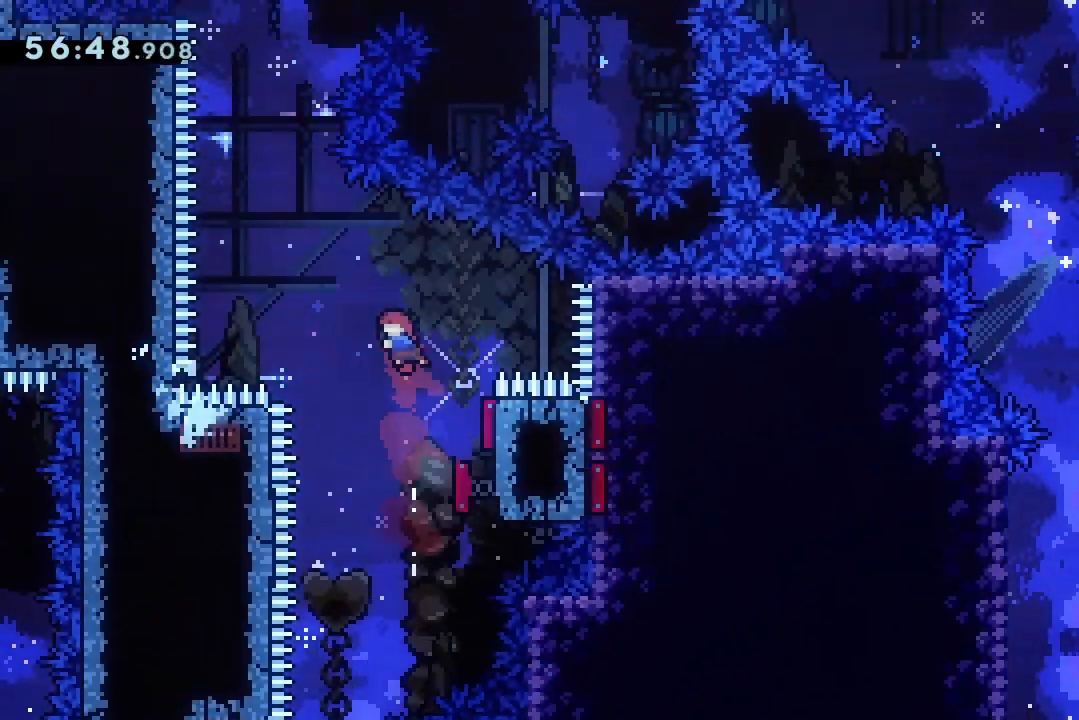
Gameplay with keyboard; each line is a JSON object with the keys held at the frame after it. "events" lists presses ("down") and releases ("up") of "dash", "demo", "down", "grab", "jump", "jump2", "jump3", "lcj", "left", "ncj", "rcj", "right" and "up" between this image and that frame as [ms after this image, input, new state], when the widget could be followed in between. No other keys are recorded. Mouse input is not recorded. Key names are as the overlay labels them; some are game actions (e.g. jump) rather than physical keys.
{"keys": ["jump2", "left"], "events": [[67, "left", "up"], [200, "dash", "down"], [200, "right", "down"], [367, "dash", "up"], [367, "left", "down"], [367, "right", "up"]]}
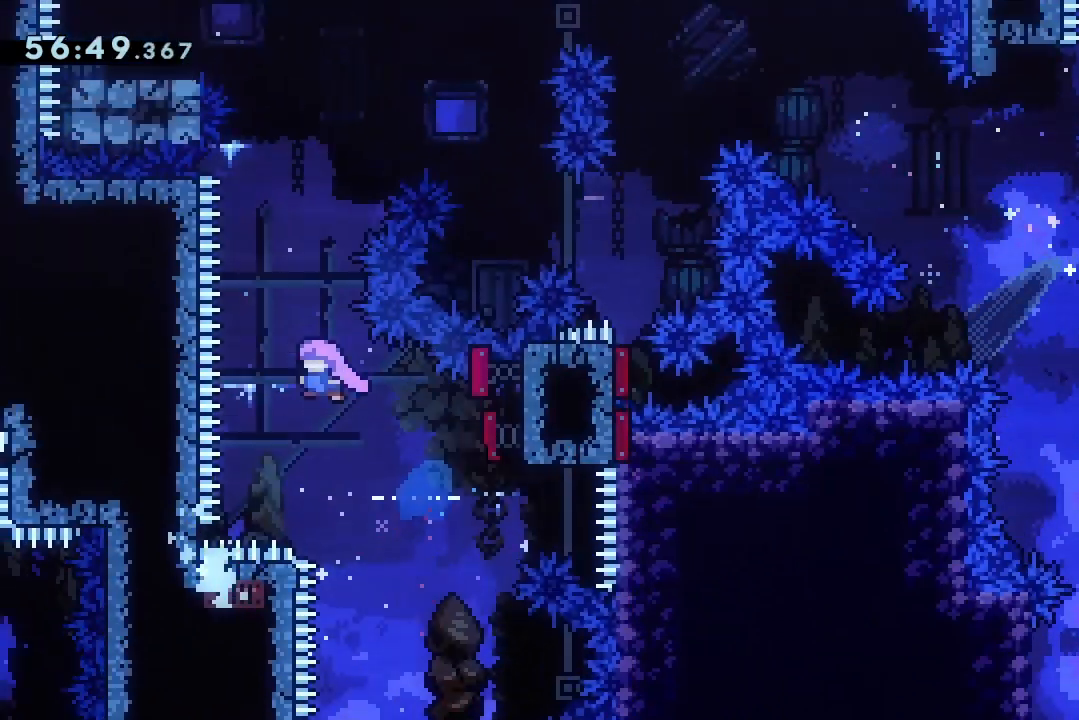
{"keys": ["jump2", "up"], "events": [[133, "dash", "down"], [133, "left", "up"], [133, "up", "down"], [300, "dash", "up"]]}
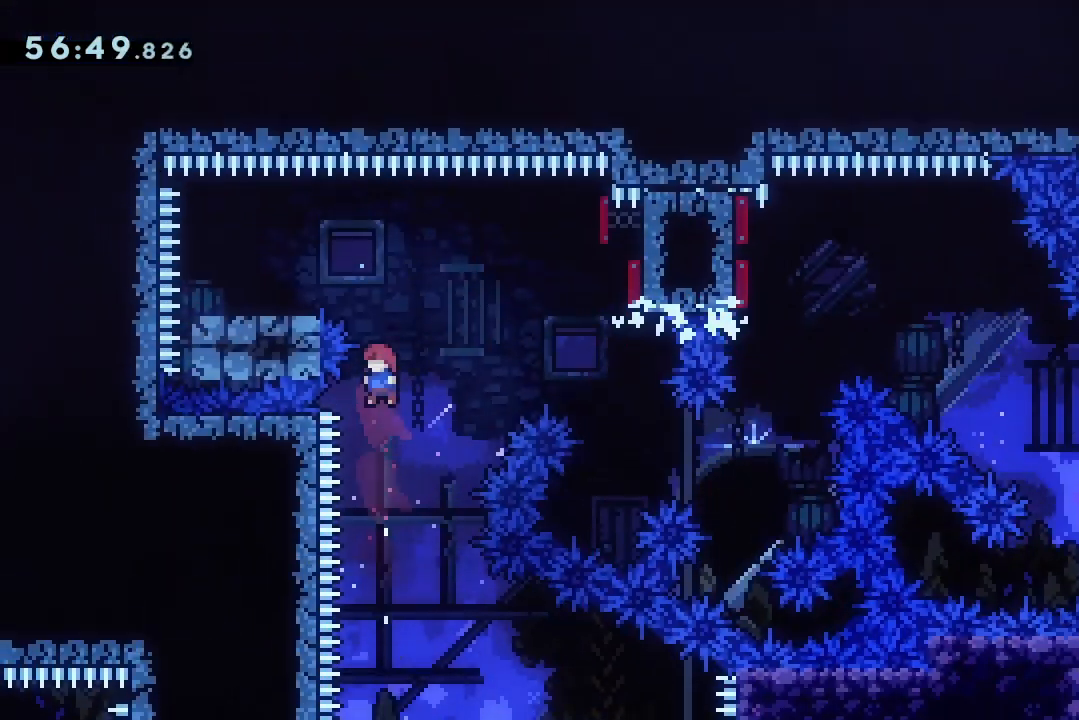
{"keys": ["dash", "jump2", "left"], "events": [[267, "dash", "down"], [467, "left", "down"], [467, "up", "up"]]}
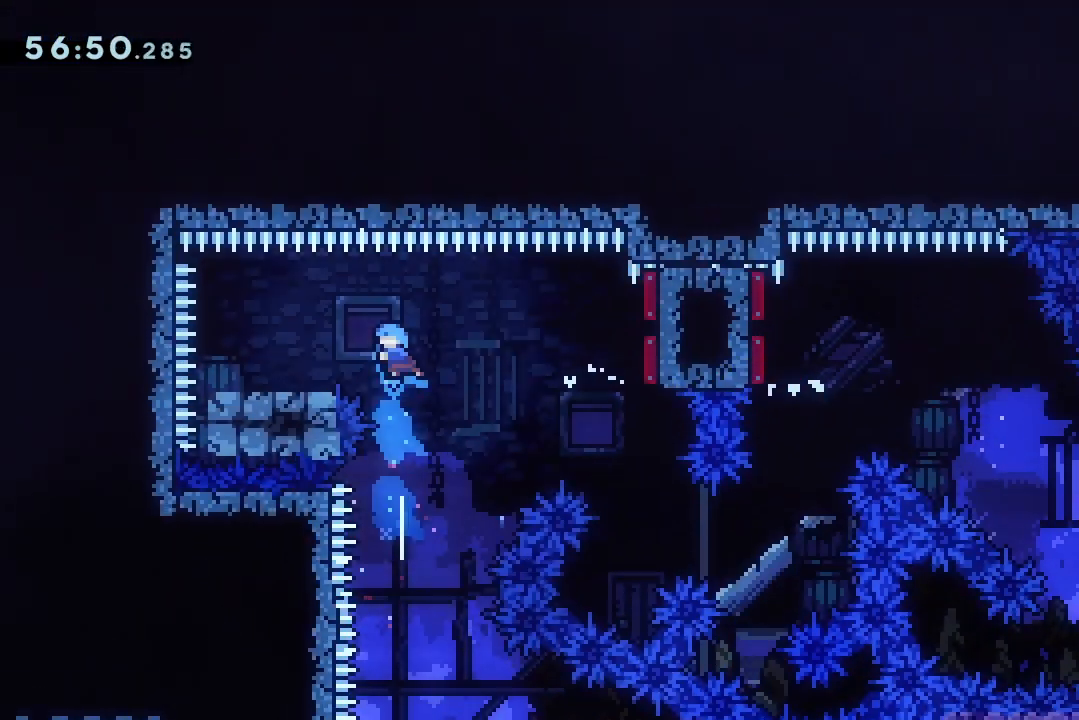
{"keys": ["down", "jump2", "right"], "events": [[67, "jump2", "up"], [100, "dash", "up"], [200, "left", "up"], [400, "down", "down"], [400, "jump2", "down"], [400, "right", "down"]]}
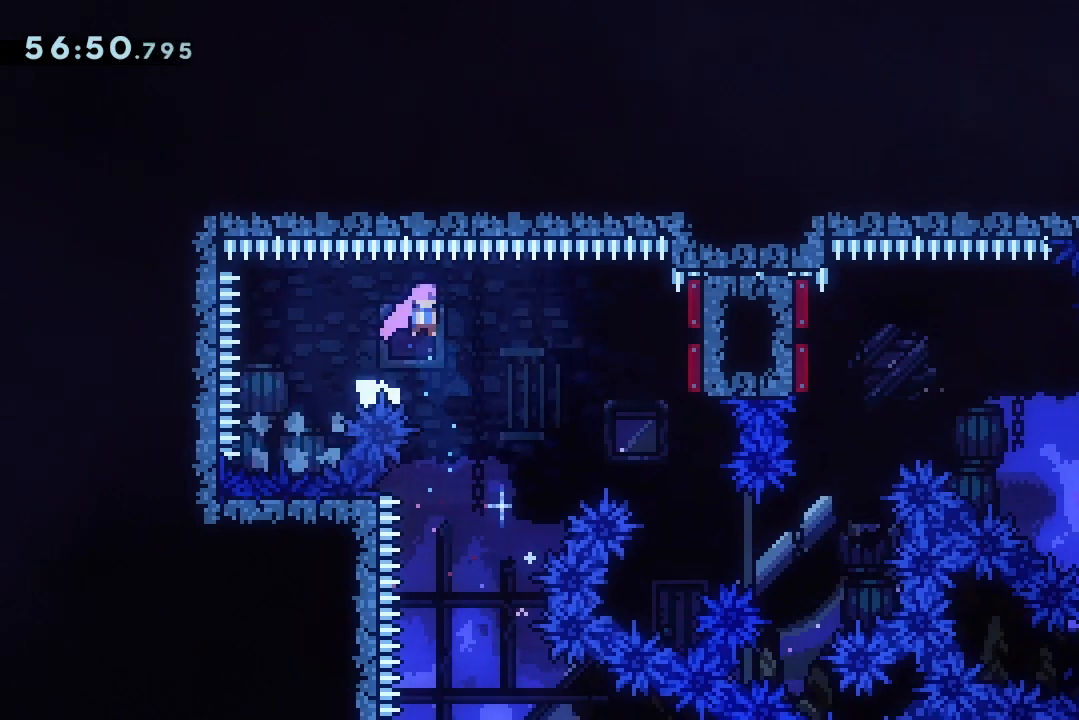
{"keys": ["jump2", "right"], "events": [[100, "down", "up"]]}
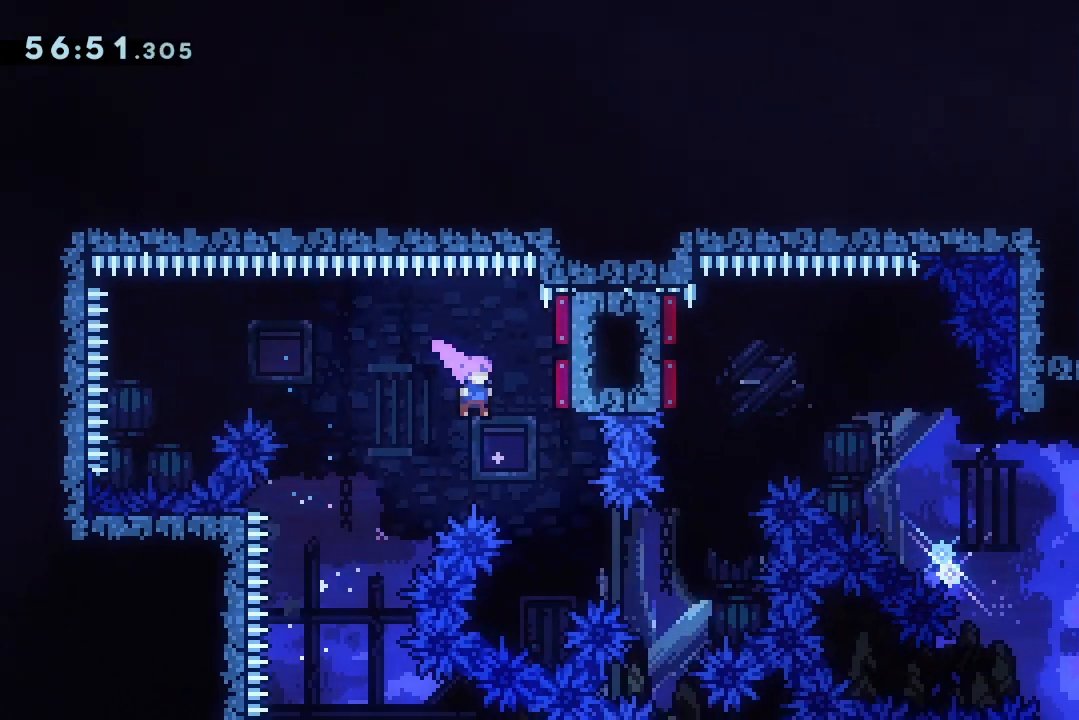
{"keys": ["dash", "jump2", "up"], "events": [[267, "dash", "down"], [400, "dash", "up"], [467, "right", "up"], [500, "dash", "down"], [500, "up", "down"]]}
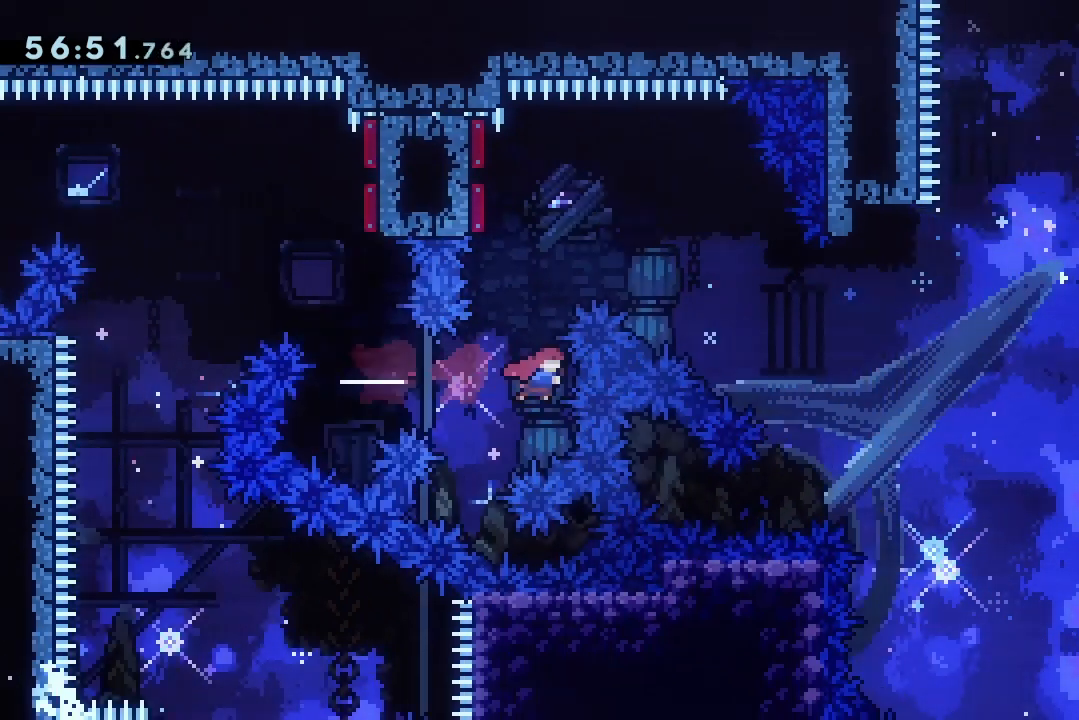
{"keys": ["dash", "down", "right"], "events": [[167, "up", "up"], [200, "dash", "up"], [200, "left", "down"], [233, "jump2", "up"], [433, "dash", "down"], [433, "down", "down"], [433, "right", "down"], [467, "left", "up"]]}
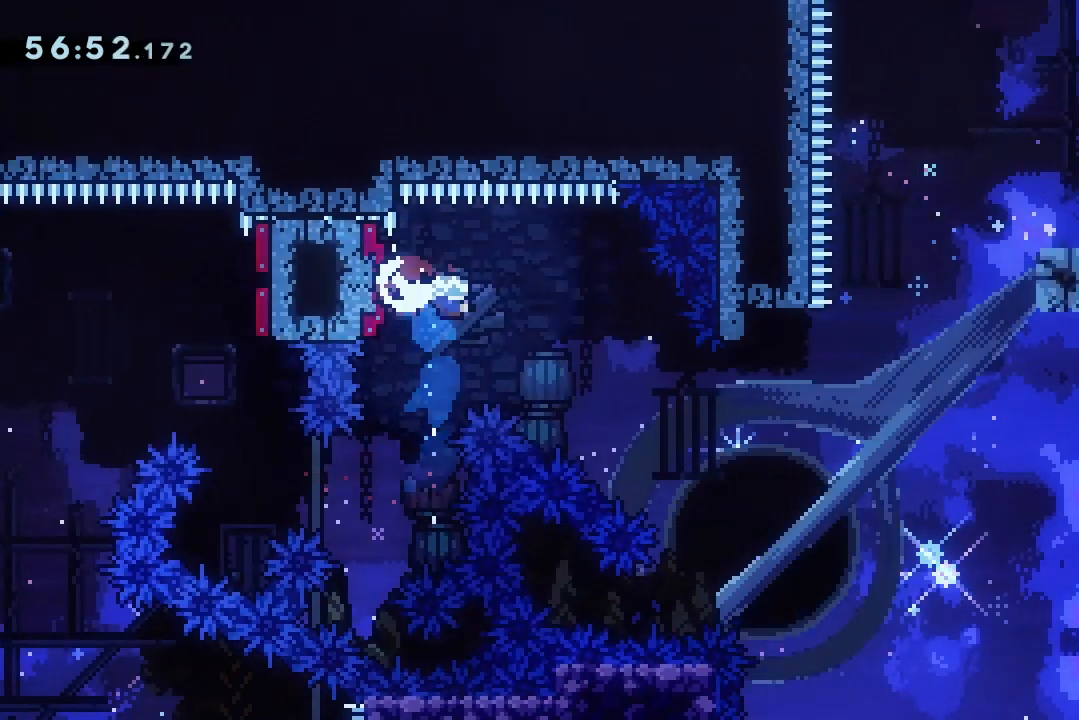
{"keys": ["dash", "up"], "events": [[133, "dash", "up"], [133, "down", "up"], [400, "dash", "down"], [400, "right", "up"], [400, "up", "down"]]}
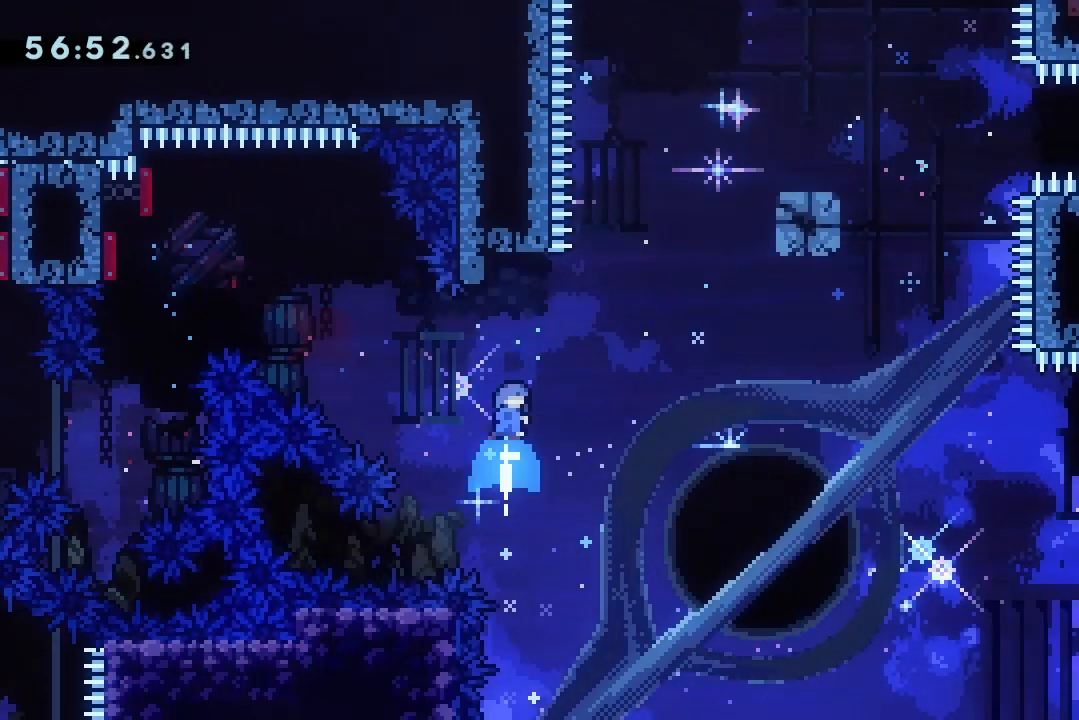
{"keys": ["grab", "jump2", "right"], "events": [[100, "dash", "up"], [133, "up", "up"], [167, "jump2", "down"], [233, "right", "down"], [267, "grab", "down"]]}
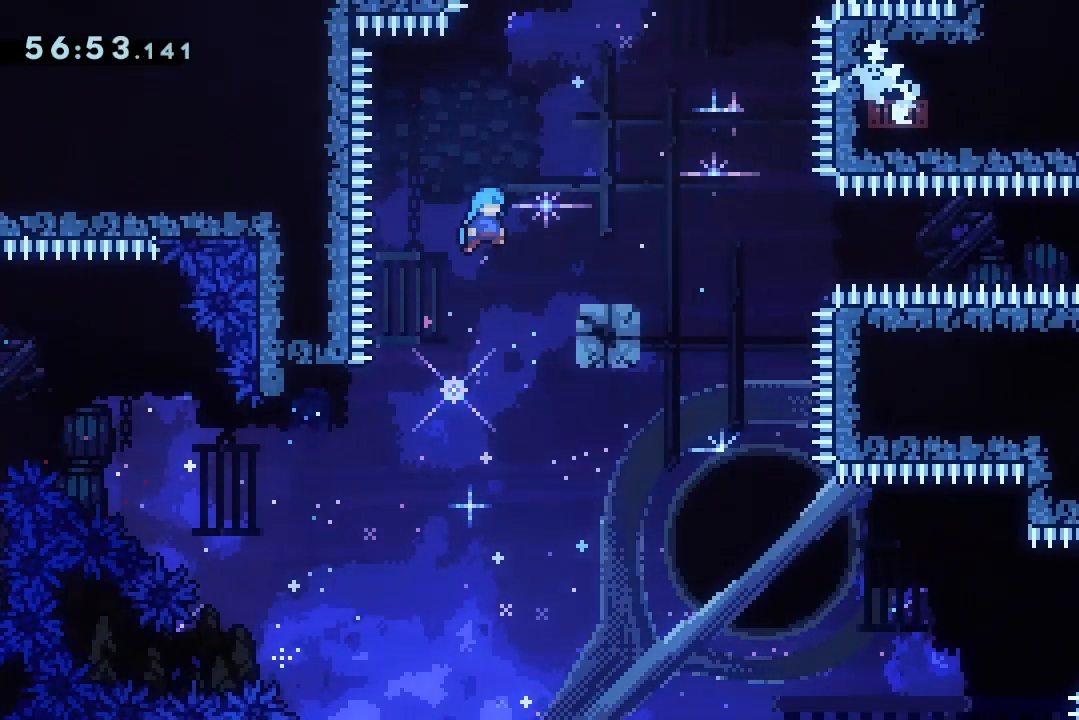
{"keys": ["demo", "grab", "jump2", "right"], "events": [[267, "jump2", "up"], [400, "demo", "down"], [433, "jump2", "down"]]}
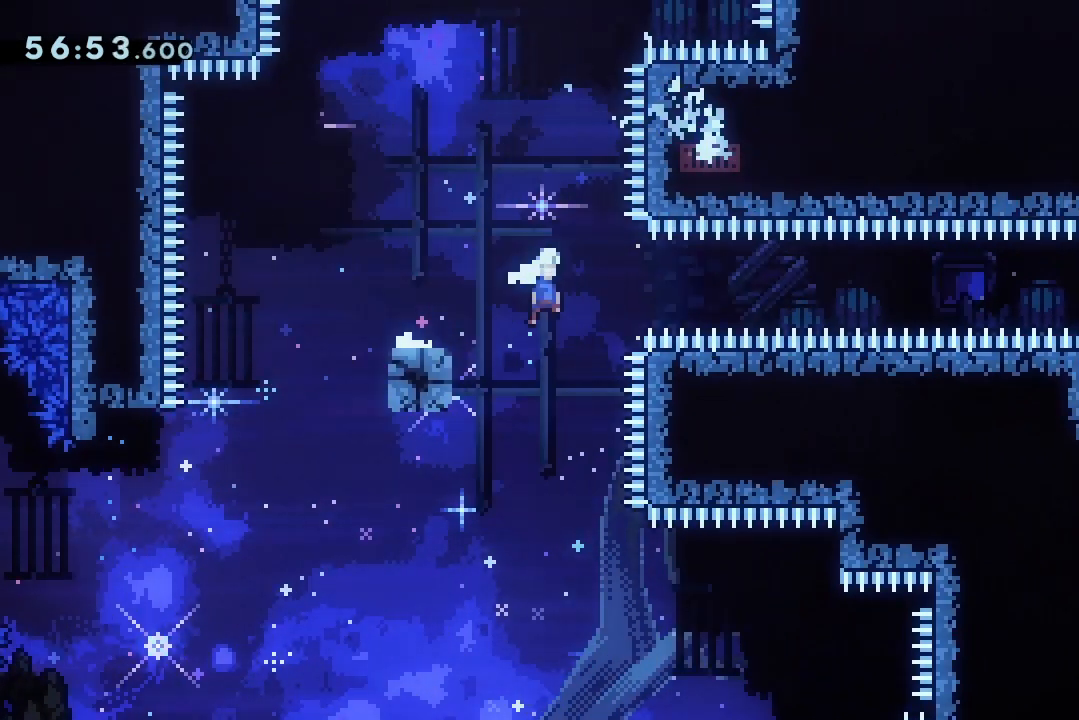
{"keys": ["demo", "grab", "jump2", "right"], "events": [[133, "demo", "up"], [400, "demo", "down"]]}
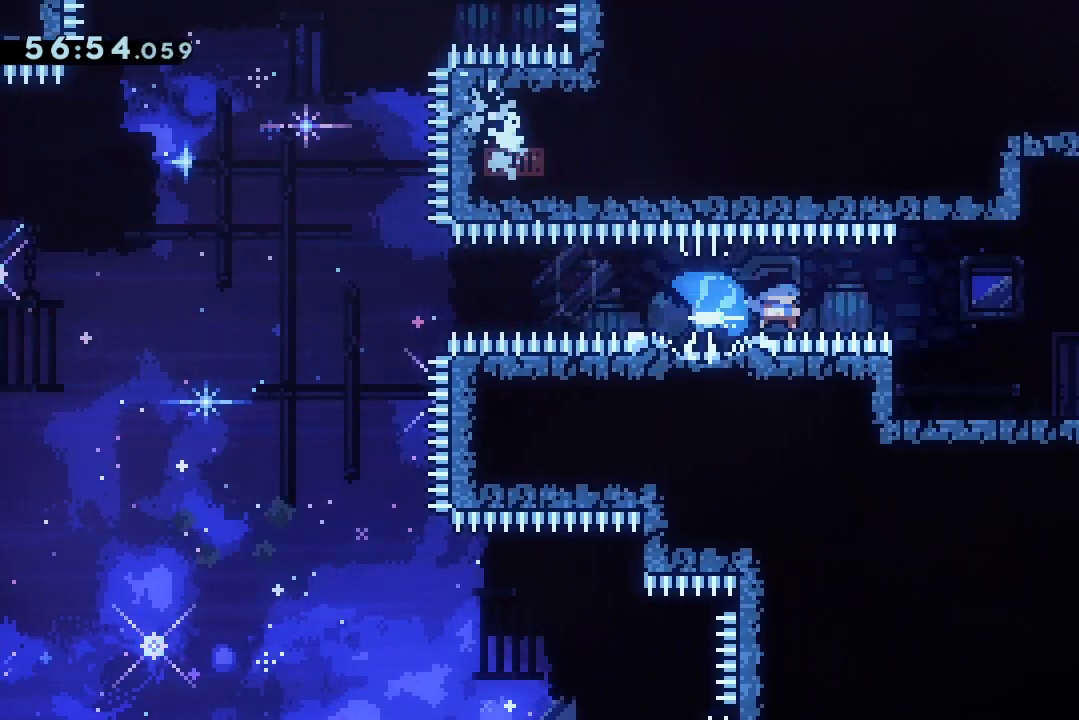
{"keys": ["left"], "events": [[100, "demo", "up"], [100, "grab", "up"], [233, "right", "up"], [267, "jump2", "up"], [433, "left", "down"], [467, "dash", "down"], [500, "dash", "up"]]}
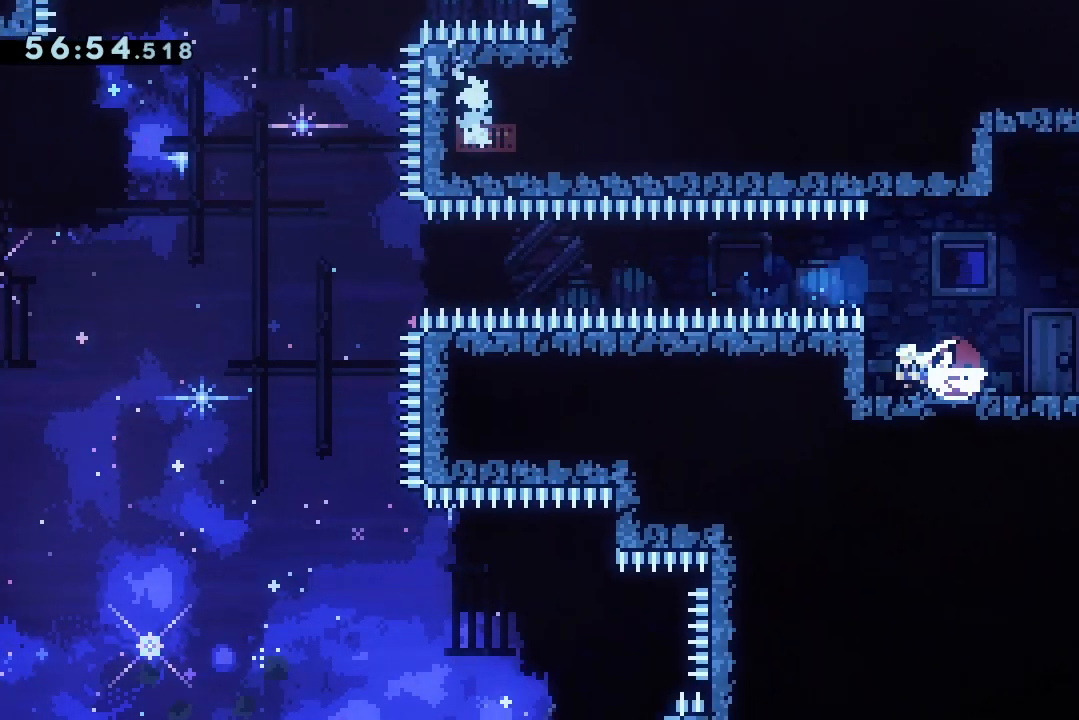
{"keys": [], "events": [[100, "left", "up"]]}
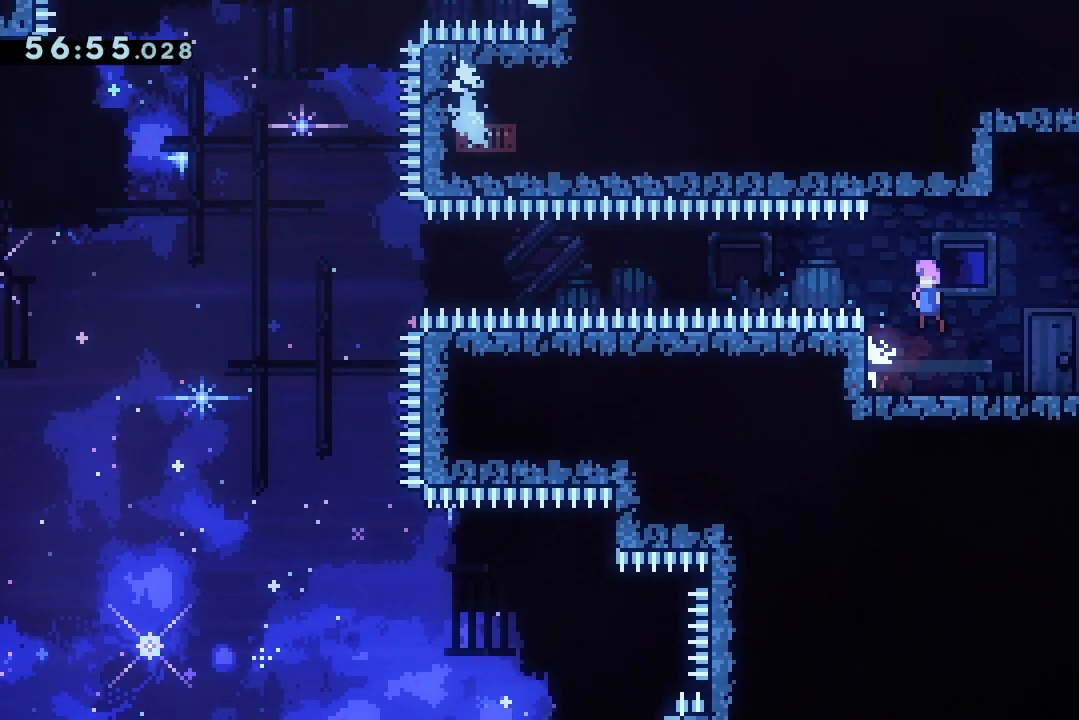
{"keys": ["jump2"], "events": [[200, "down", "down"], [300, "right", "down"], [400, "down", "up"], [400, "right", "up"], [500, "jump2", "down"]]}
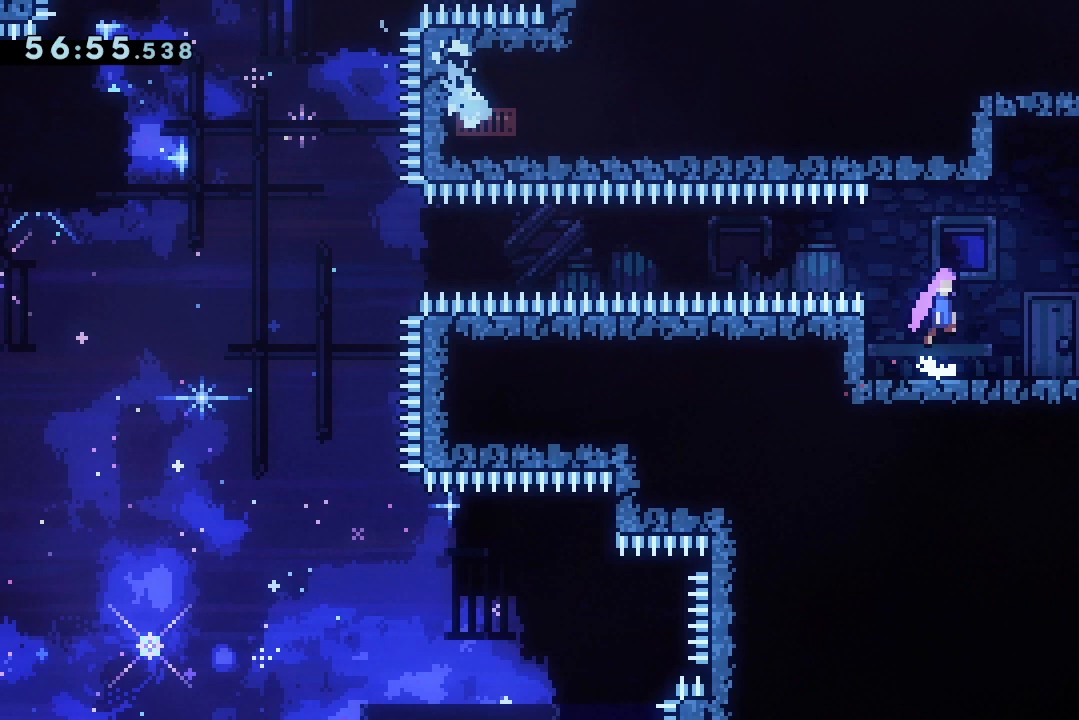
{"keys": ["jump2"], "events": [[300, "dash", "down"], [467, "dash", "up"]]}
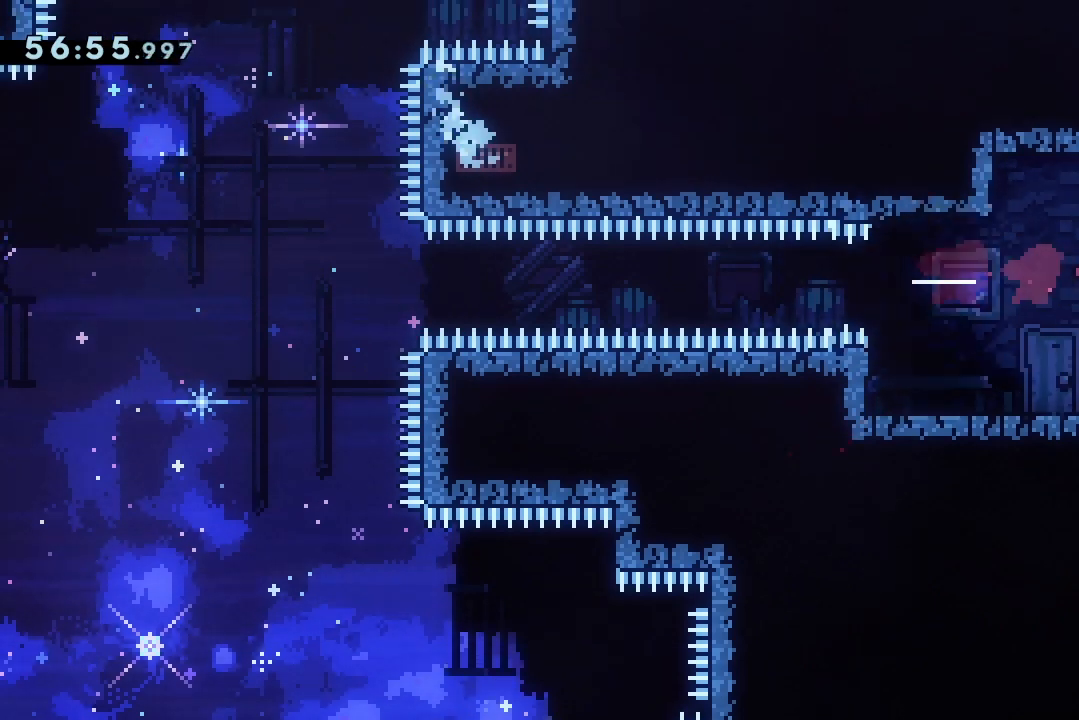
{"keys": ["dash", "jump2"], "events": [[333, "dash", "down"]]}
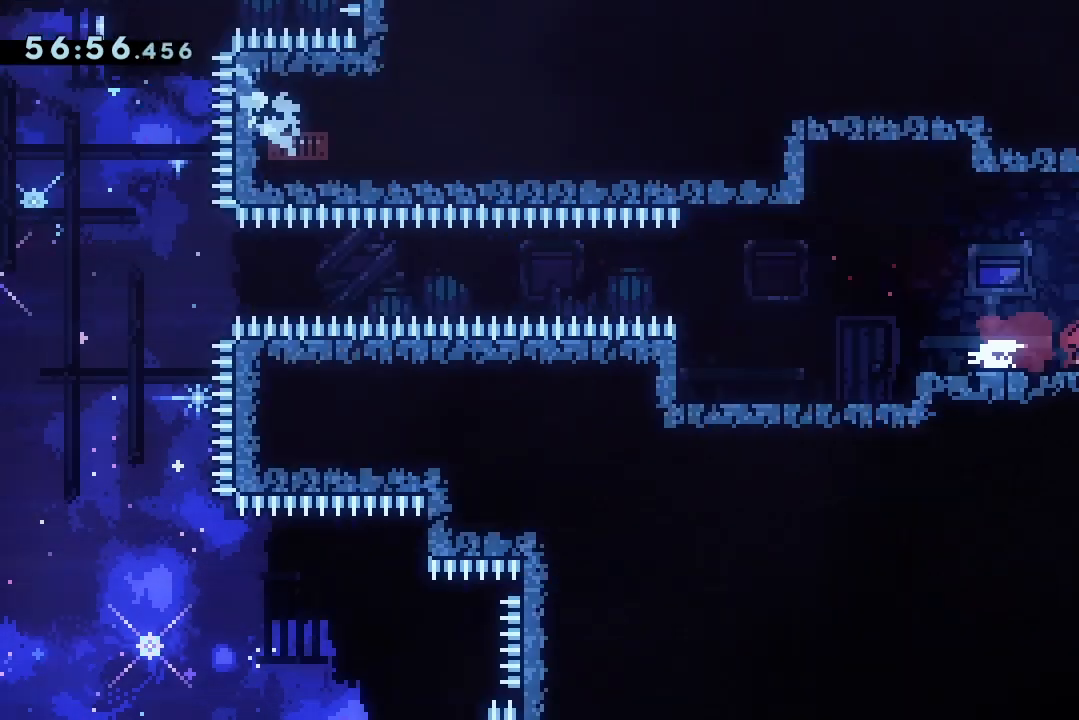
{"keys": [], "events": [[33, "dash", "up"], [33, "jump2", "up"]]}
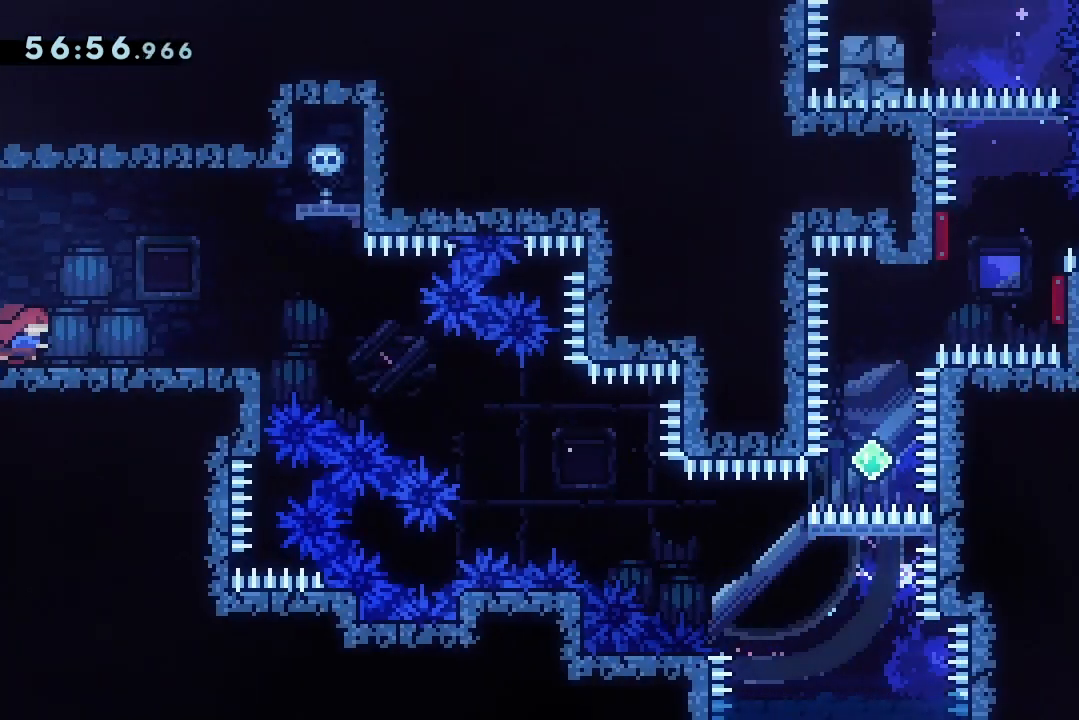
{"keys": [], "events": []}
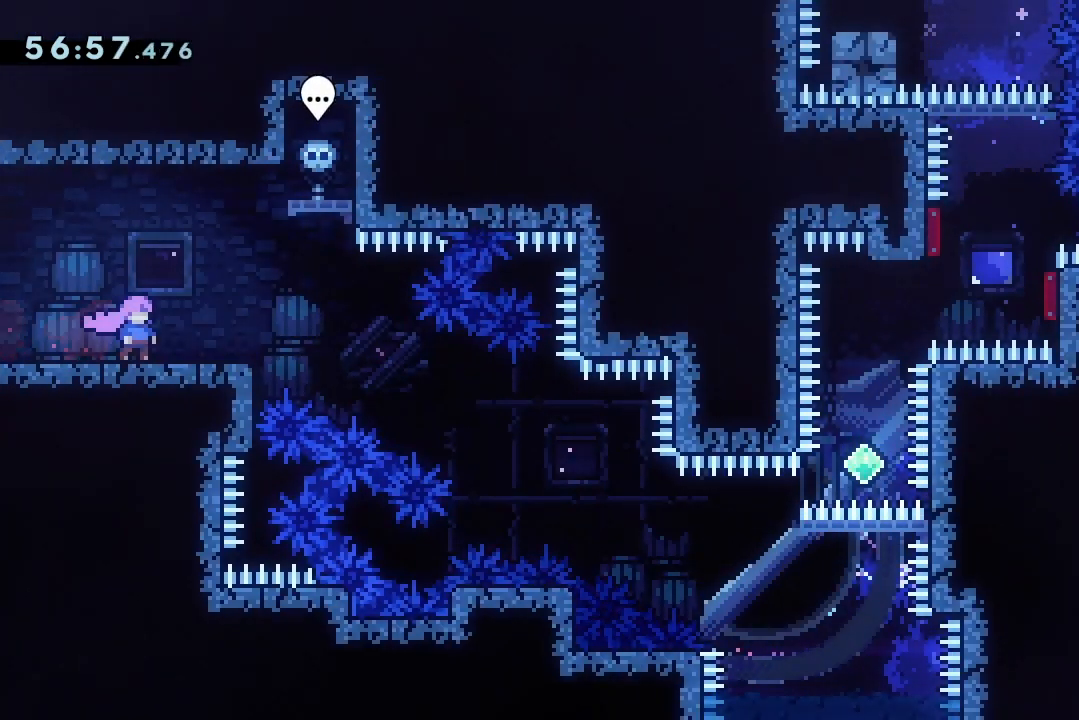
{"keys": ["down", "jump2", "right"], "events": [[67, "down", "down"], [167, "right", "down"], [267, "dash", "down"], [400, "dash", "up"], [467, "jump2", "down"]]}
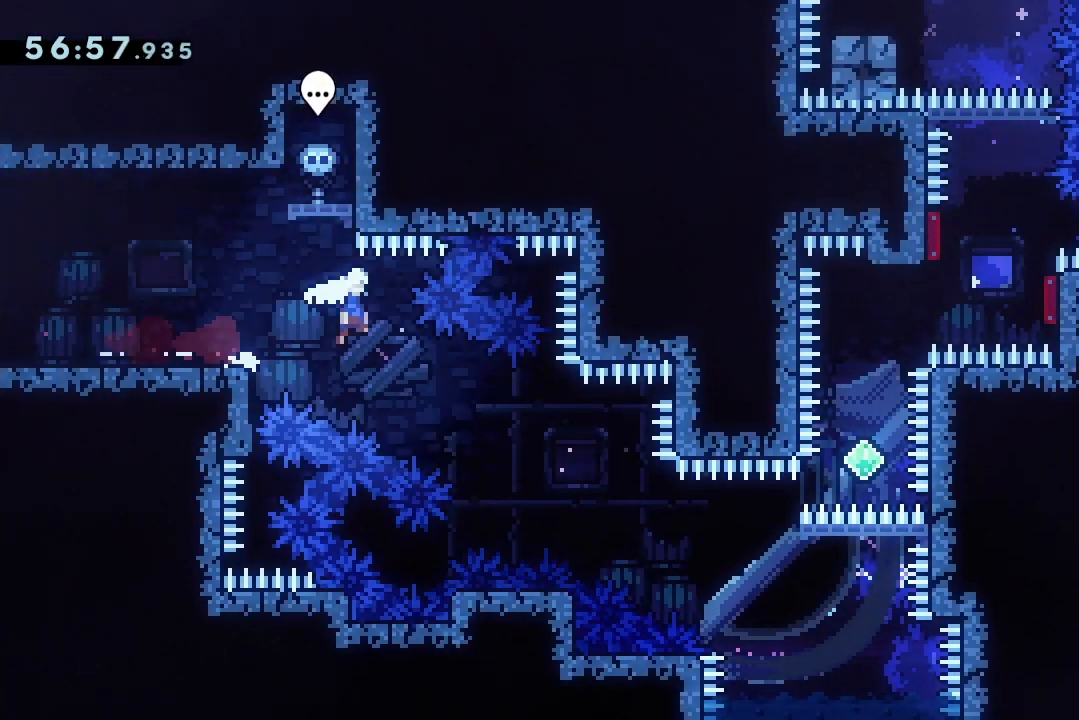
{"keys": ["dash", "jump2", "up"], "events": [[33, "dash", "down"], [200, "dash", "up"], [200, "down", "up"], [400, "right", "up"], [400, "up", "down"], [433, "dash", "down"]]}
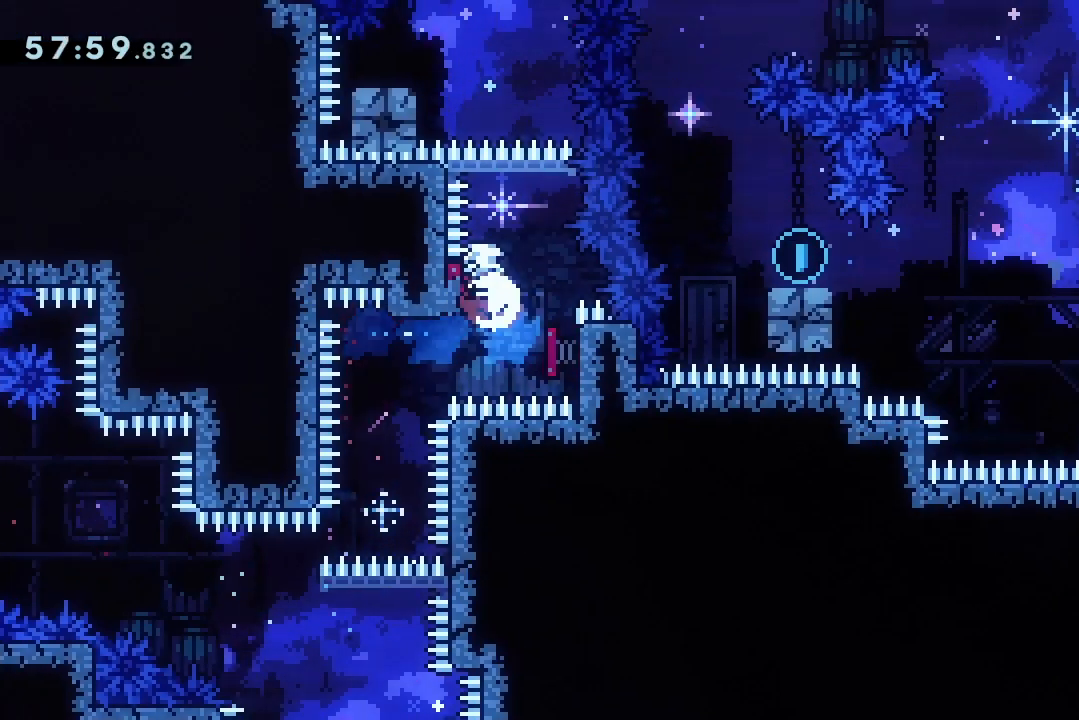
{"keys": ["jump2", "right"], "events": [[67, "dash", "up"], [167, "up", "up"], [300, "dash", "down"], [300, "left", "down"], [433, "dash", "up"], [433, "jump2", "up"], [500, "jump2", "down"], [500, "left", "up"], [500, "right", "down"]]}
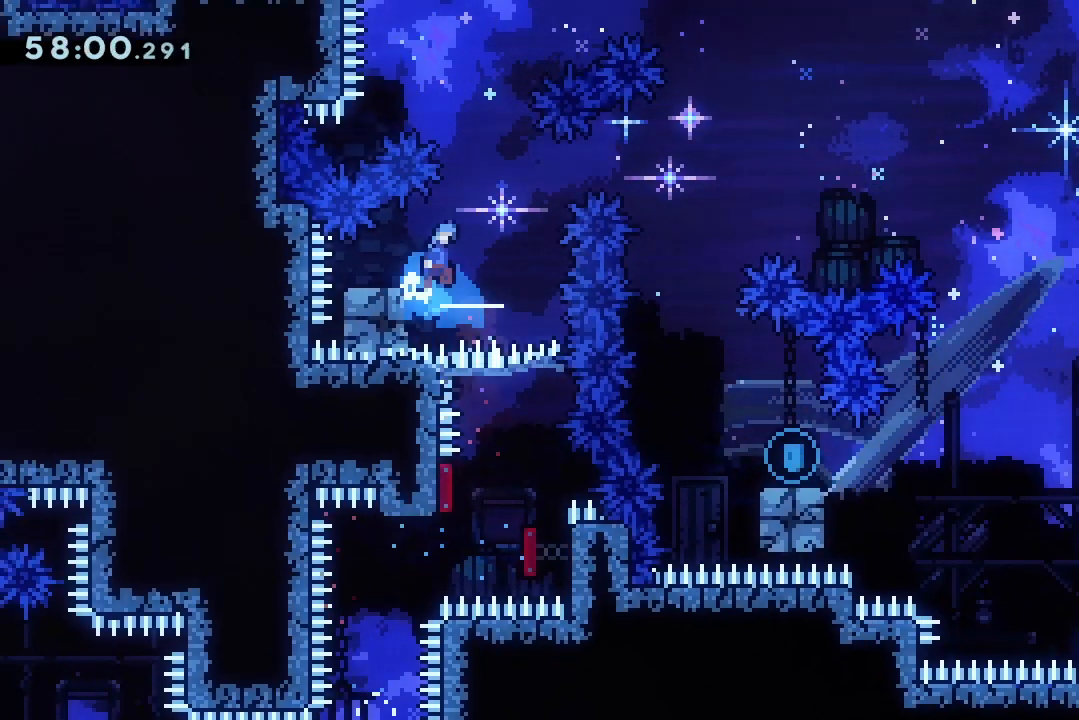
{"keys": ["jump2", "right"], "events": [[100, "grab", "down"], [433, "grab", "up"], [433, "jump2", "up"], [467, "jump2", "down"]]}
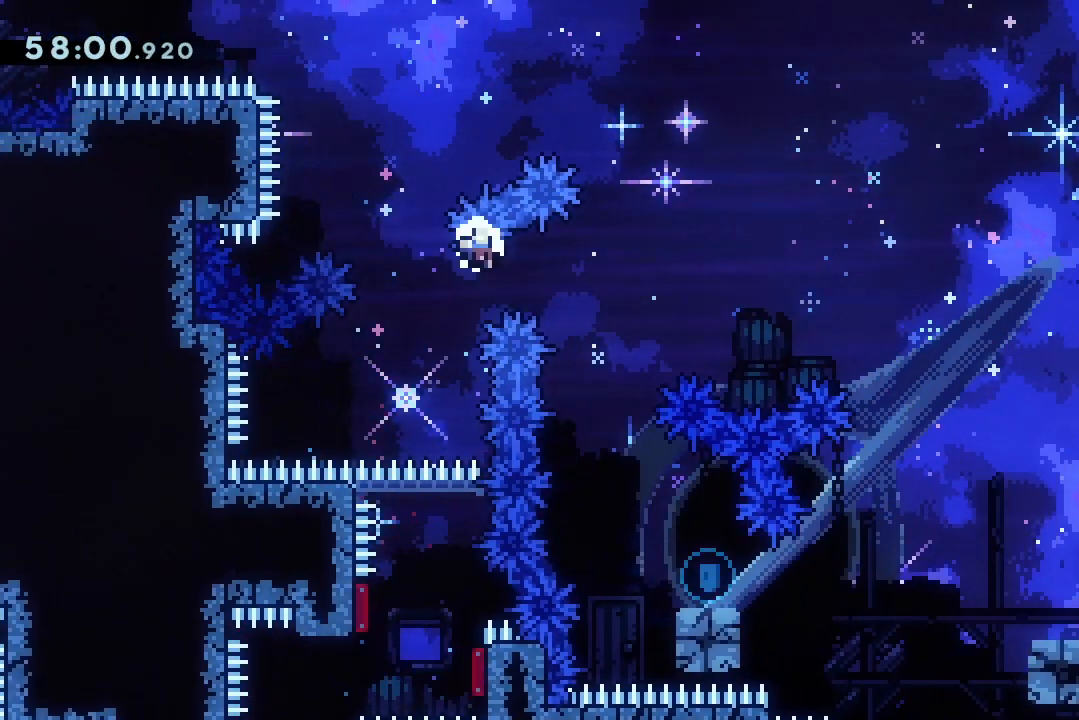
{"keys": ["down", "right"], "events": [[67, "jump2", "up"], [133, "jump2", "down"], [133, "right", "up"], [300, "jump2", "up"], [433, "down", "down"], [467, "right", "down"]]}
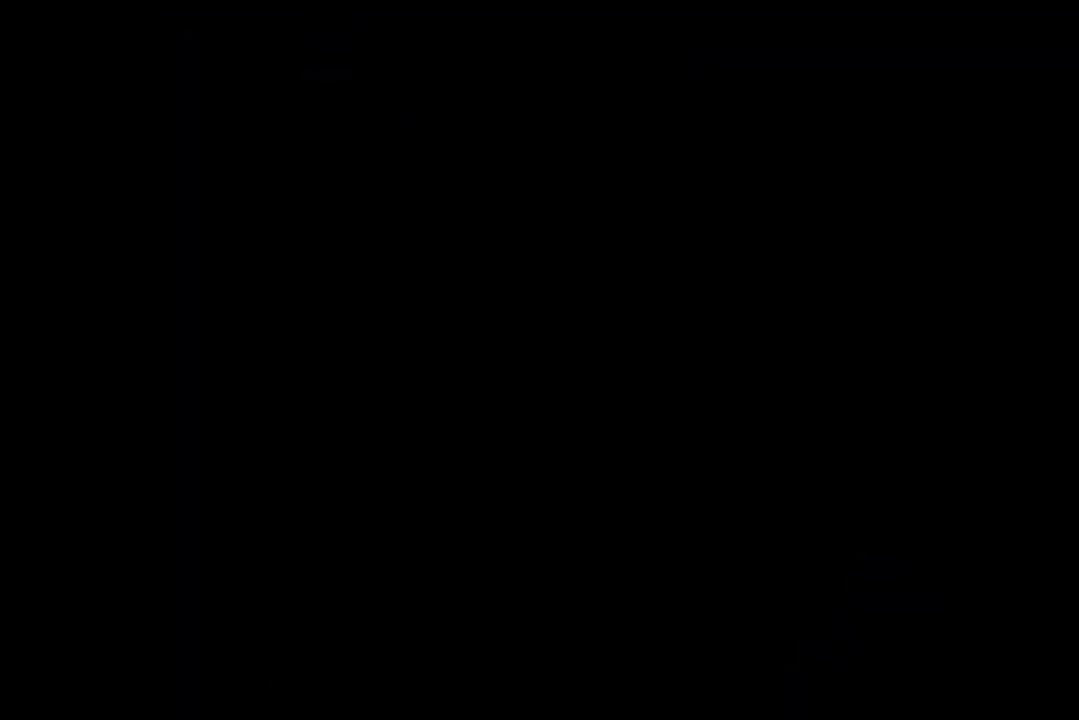
{"keys": ["down", "right"], "events": []}
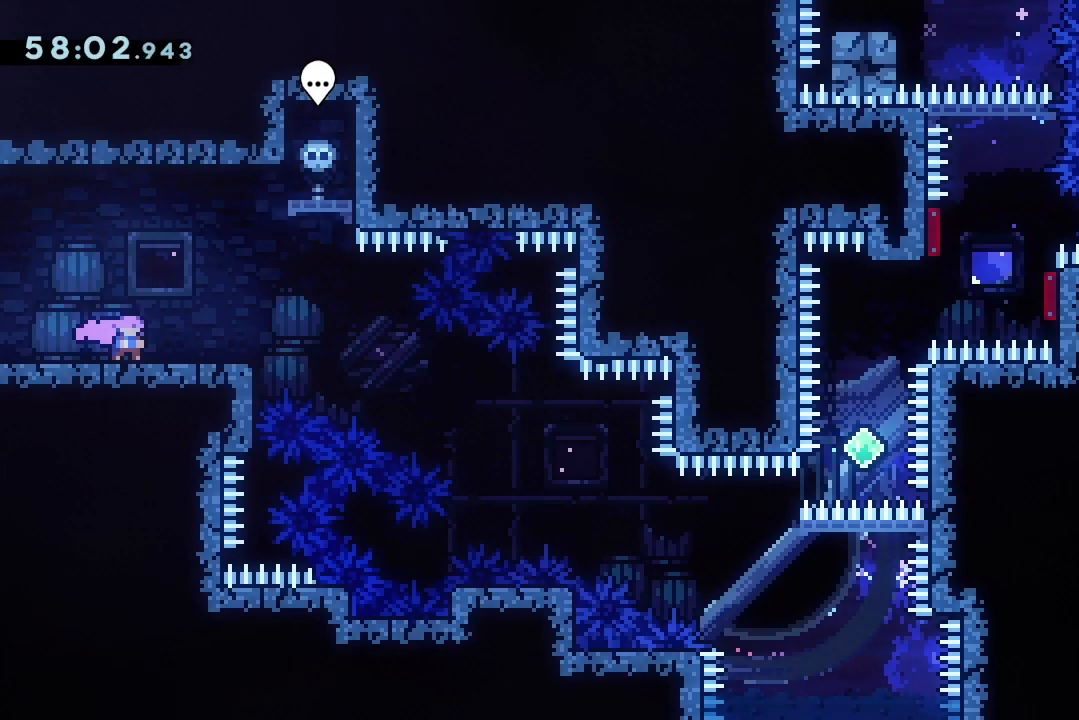
{"keys": ["jump2", "right"], "events": [[33, "dash", "down"], [167, "dash", "up"], [233, "jump2", "down"], [267, "dash", "down"], [433, "dash", "up"], [500, "down", "up"]]}
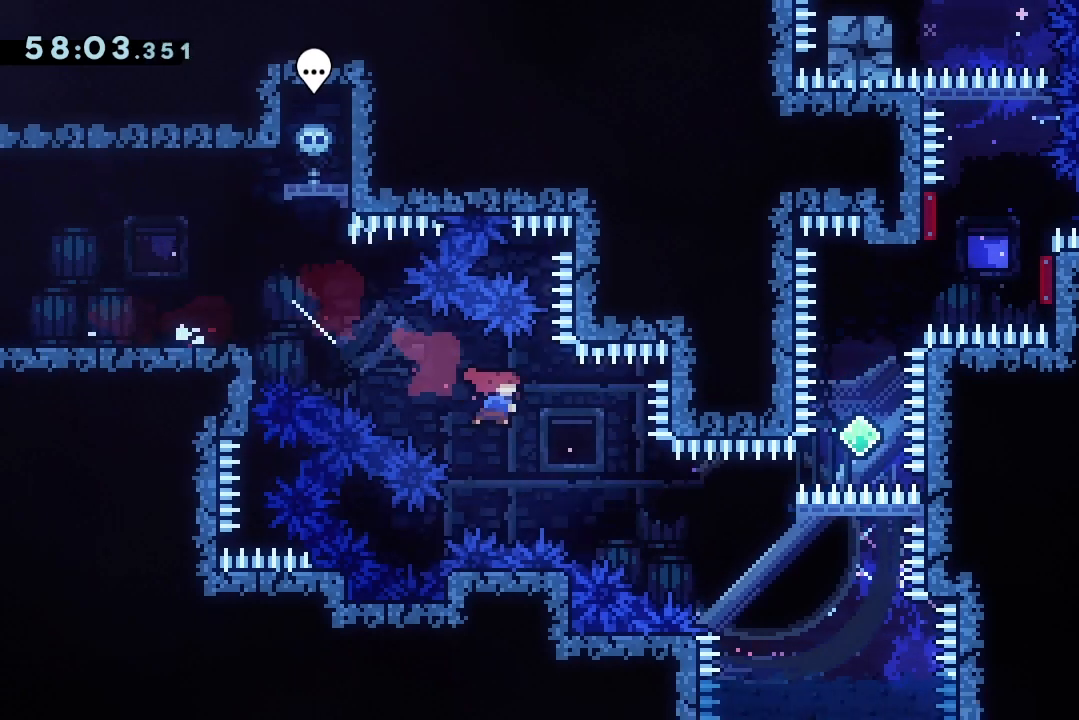
{"keys": ["jump2", "up"], "events": [[333, "dash", "down"], [333, "up", "down"], [400, "right", "up"], [467, "dash", "up"]]}
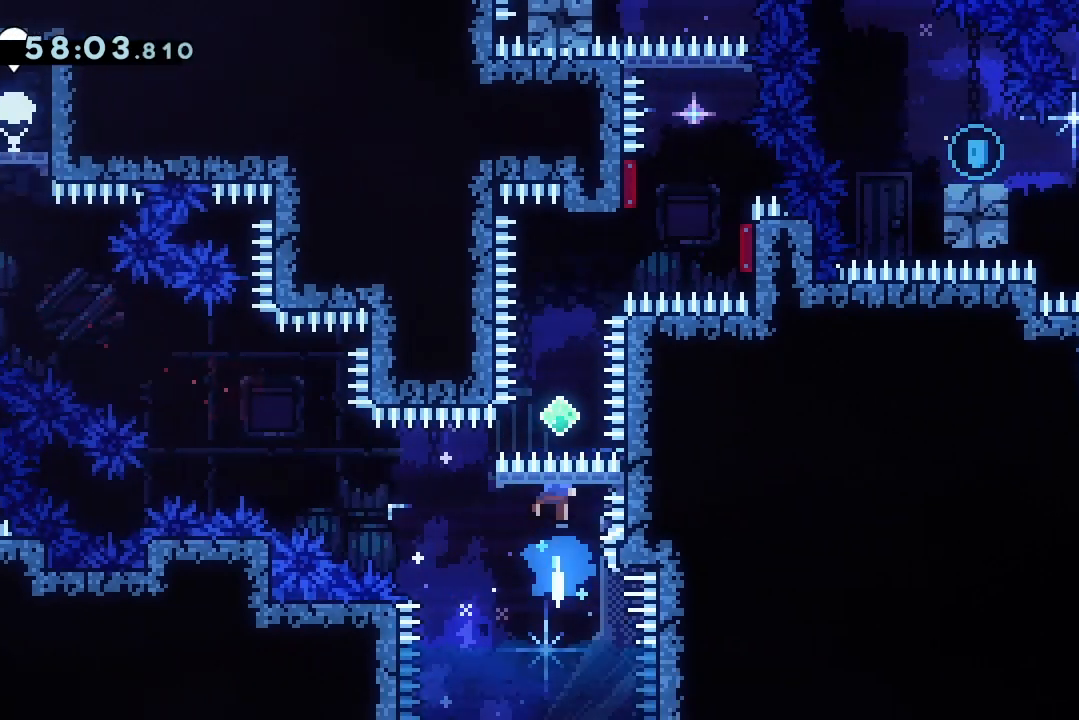
{"keys": ["dash", "jump2", "right"], "events": [[133, "dash", "down"], [300, "dash", "up"], [400, "dash", "down"], [400, "right", "down"], [400, "up", "up"]]}
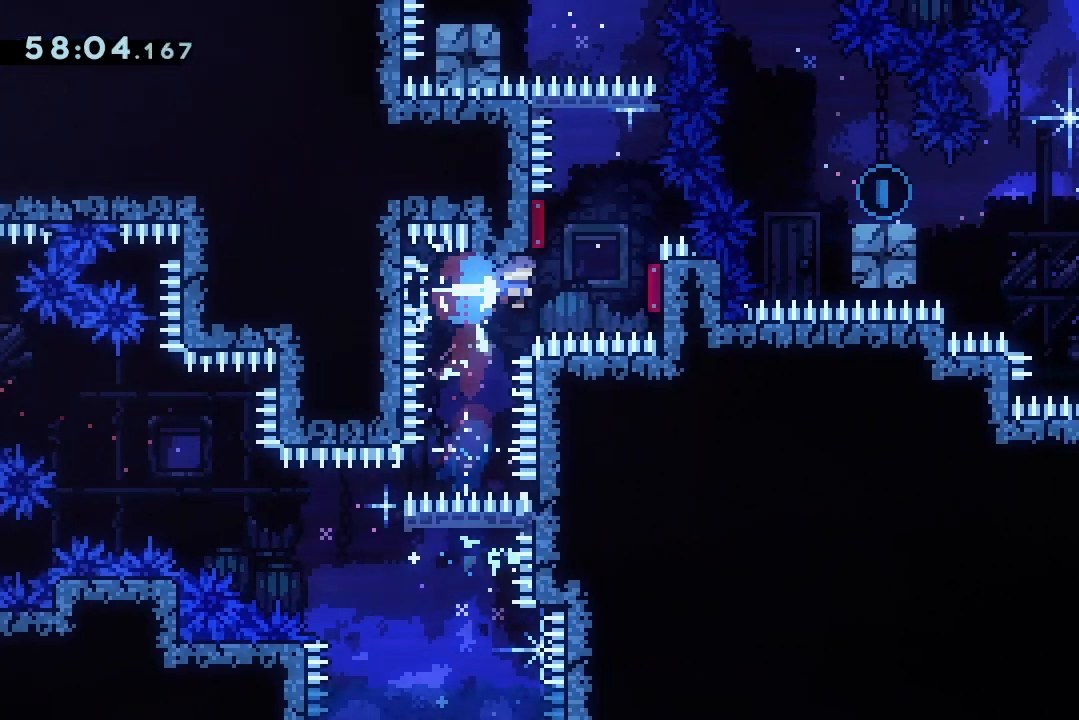
{"keys": [], "events": [[33, "dash", "up"], [200, "right", "up"], [233, "up", "down"], [267, "dash", "down"], [433, "dash", "up"], [433, "jump2", "up"], [467, "up", "up"]]}
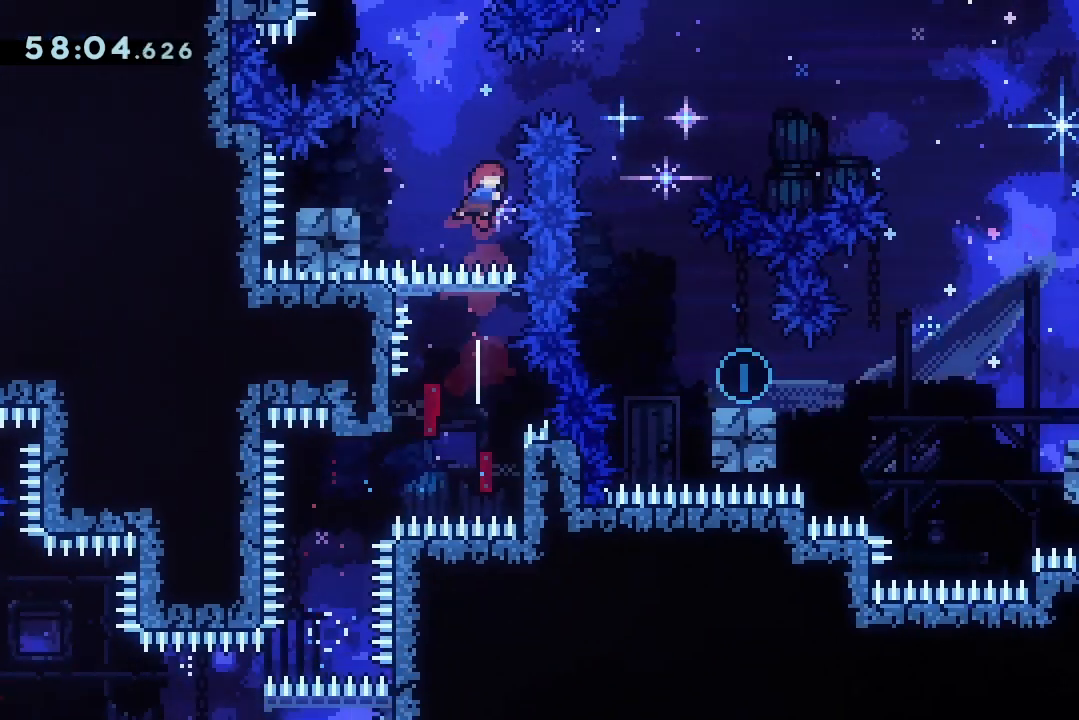
{"keys": ["jump2", "right"], "events": [[67, "left", "down"], [100, "dash", "down"], [233, "dash", "up"], [300, "jump2", "down"], [300, "left", "up"], [300, "right", "down"]]}
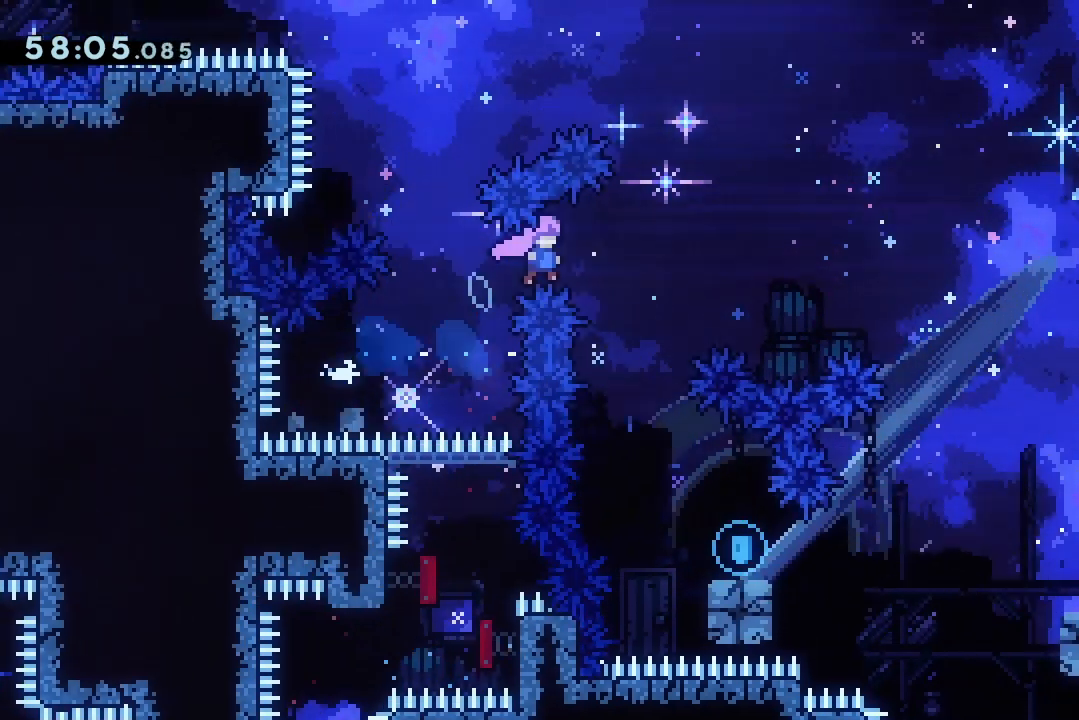
{"keys": ["jump2"], "events": [[133, "up", "down"], [167, "dash", "down"], [167, "right", "up"], [300, "dash", "up"], [467, "up", "up"]]}